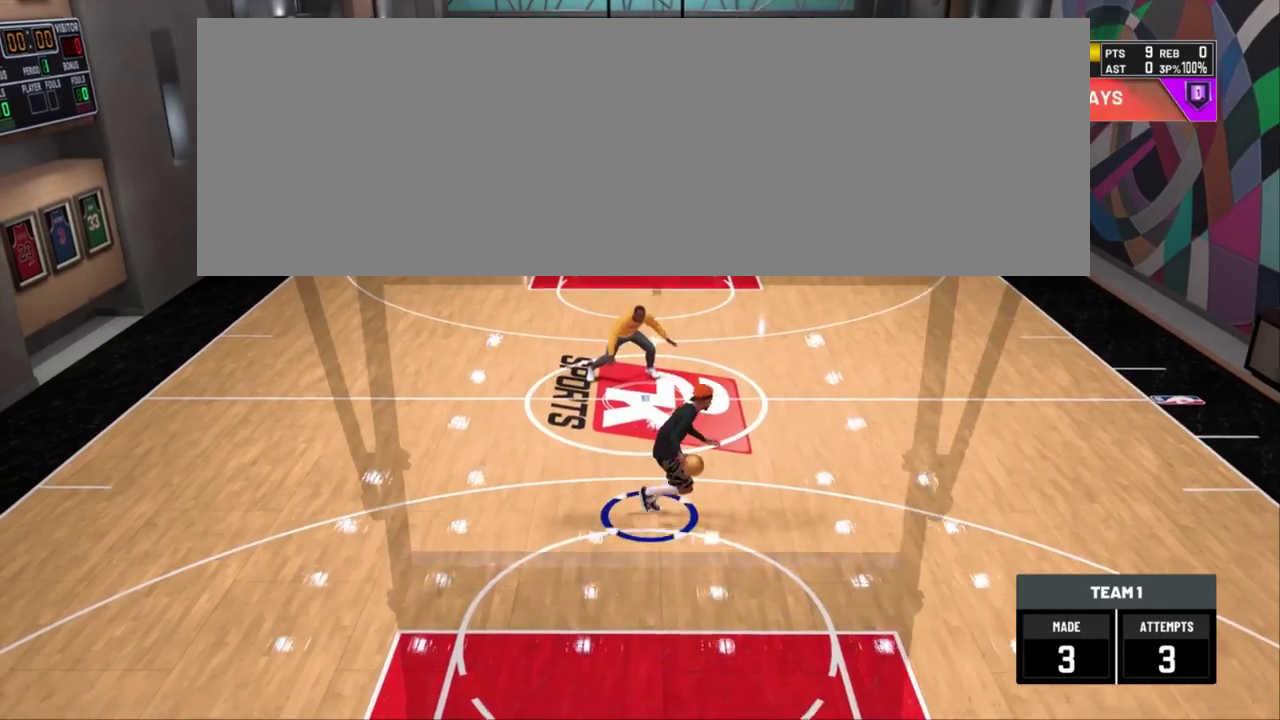
Gameplay with a controller (PlayStation layout); each line is a JSON object with the inputs held at the frame after it (dt_ms = milliseconds from this image to that frame). "events" lists button and stick changes between this image and that frame as [ms after this image, input, new state], when the widget could be followed in between. Not read: R1.
{"dt_ms": 301, "buttons": [], "left_stick": "center", "right_stick": "center", "events": []}
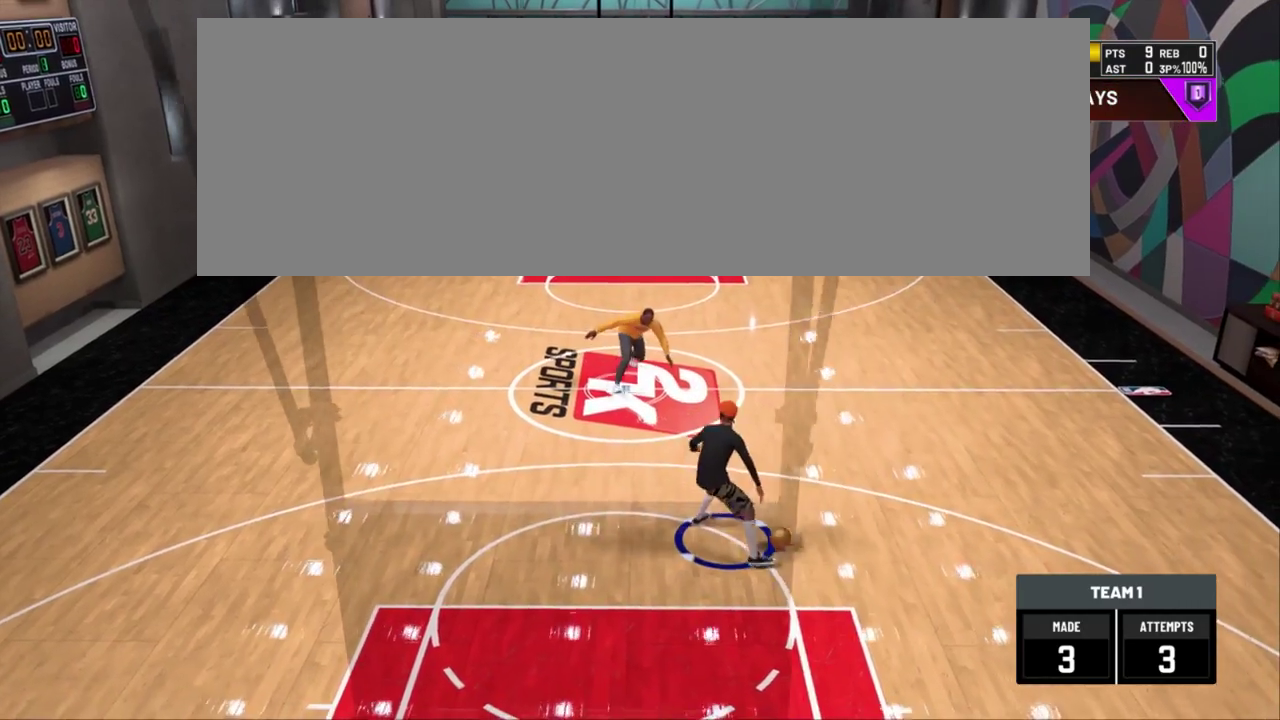
{"dt_ms": 700, "buttons": [], "left_stick": "center", "right_stick": "center", "events": []}
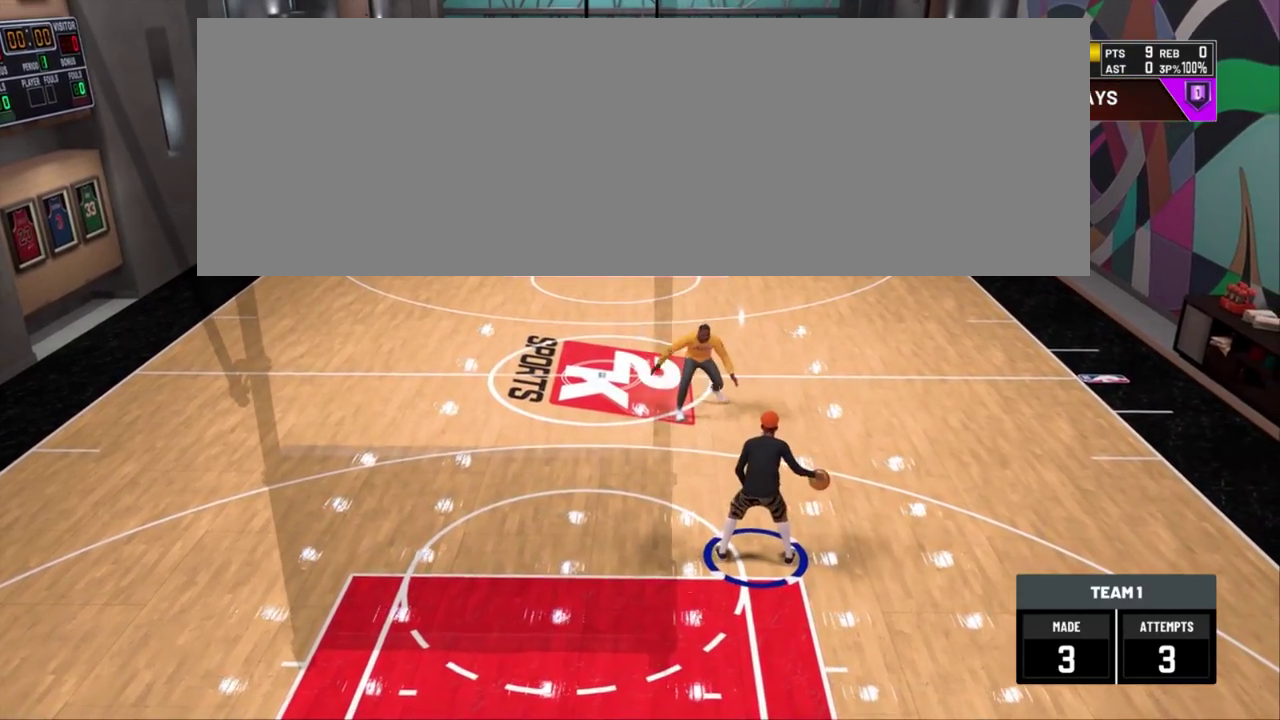
{"dt_ms": 501, "buttons": ["R2"], "left_stick": "up-left", "right_stick": "center"}
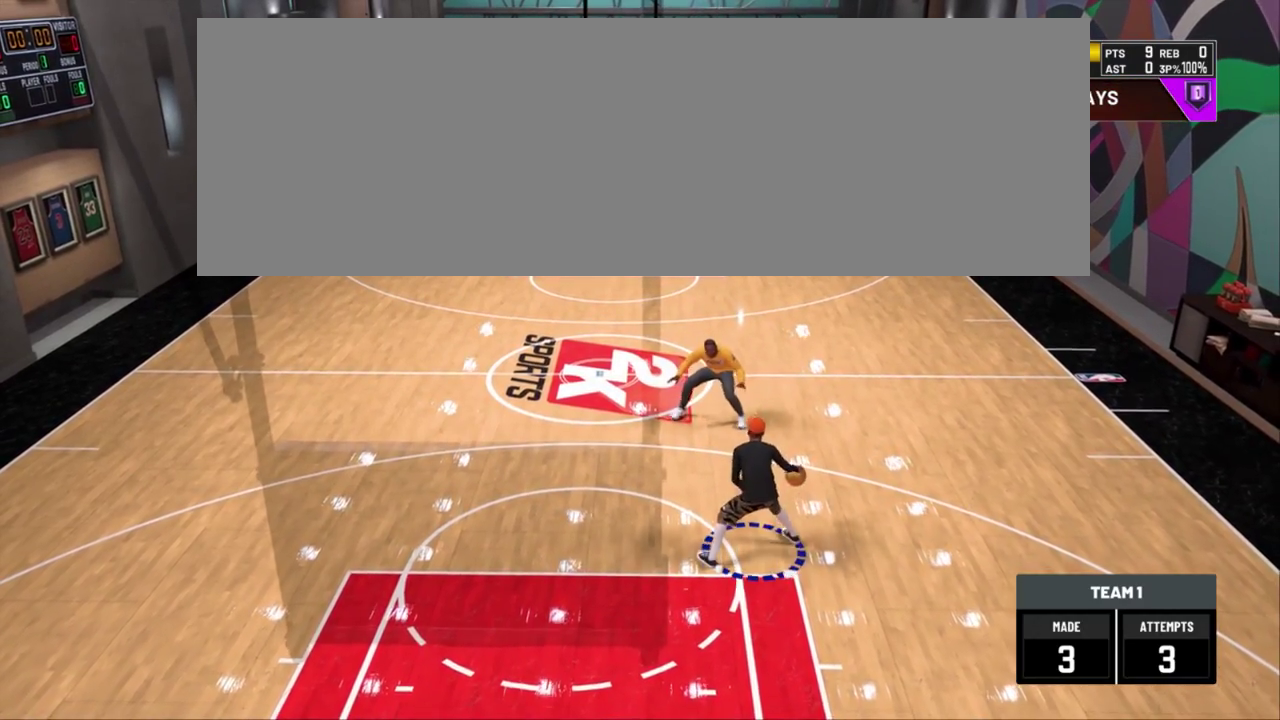
{"dt_ms": 500, "buttons": ["R2"], "left_stick": "up-left", "right_stick": "center", "events": []}
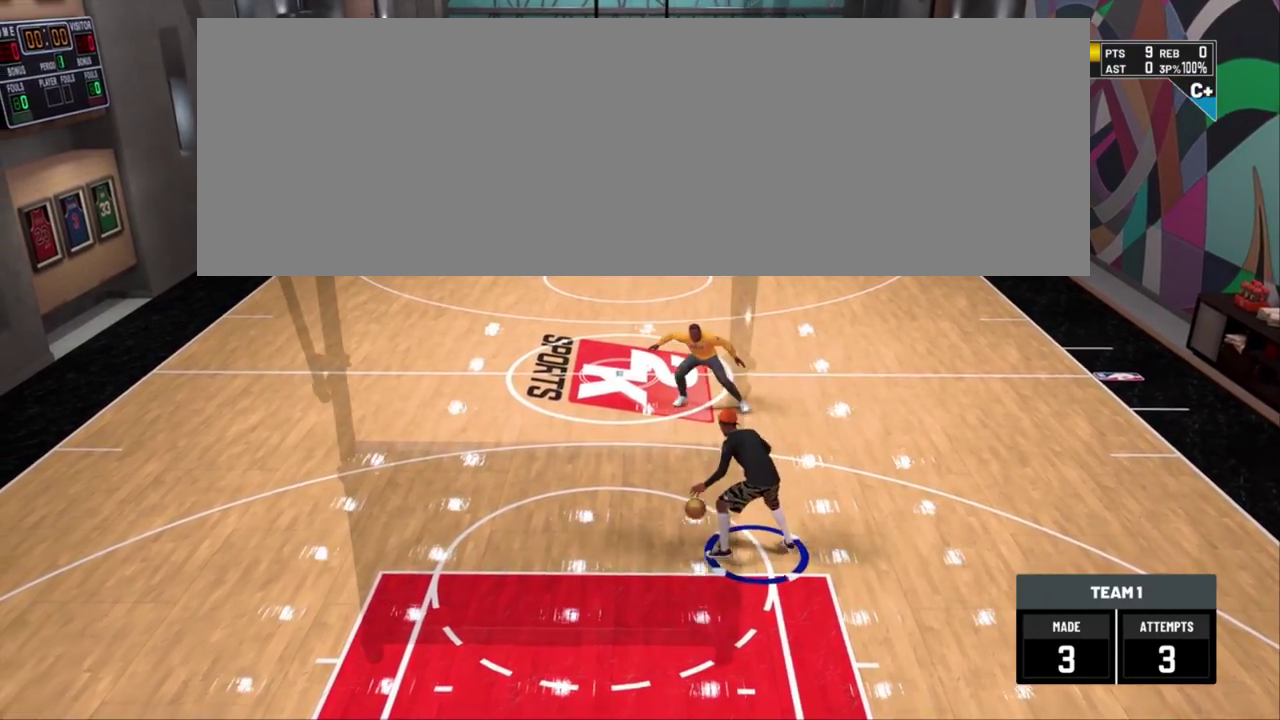
{"dt_ms": 701, "buttons": [], "left_stick": "center", "right_stick": "down-right"}
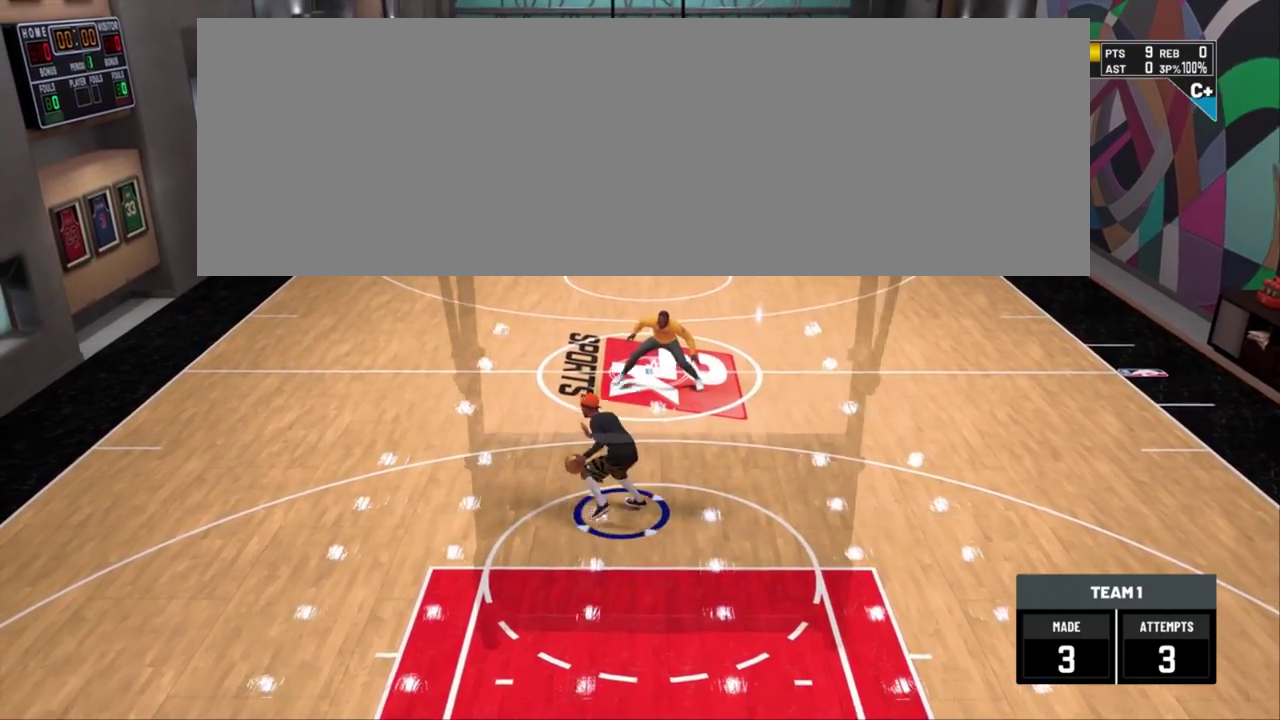
{"dt_ms": 300, "buttons": [], "left_stick": "center", "right_stick": "center"}
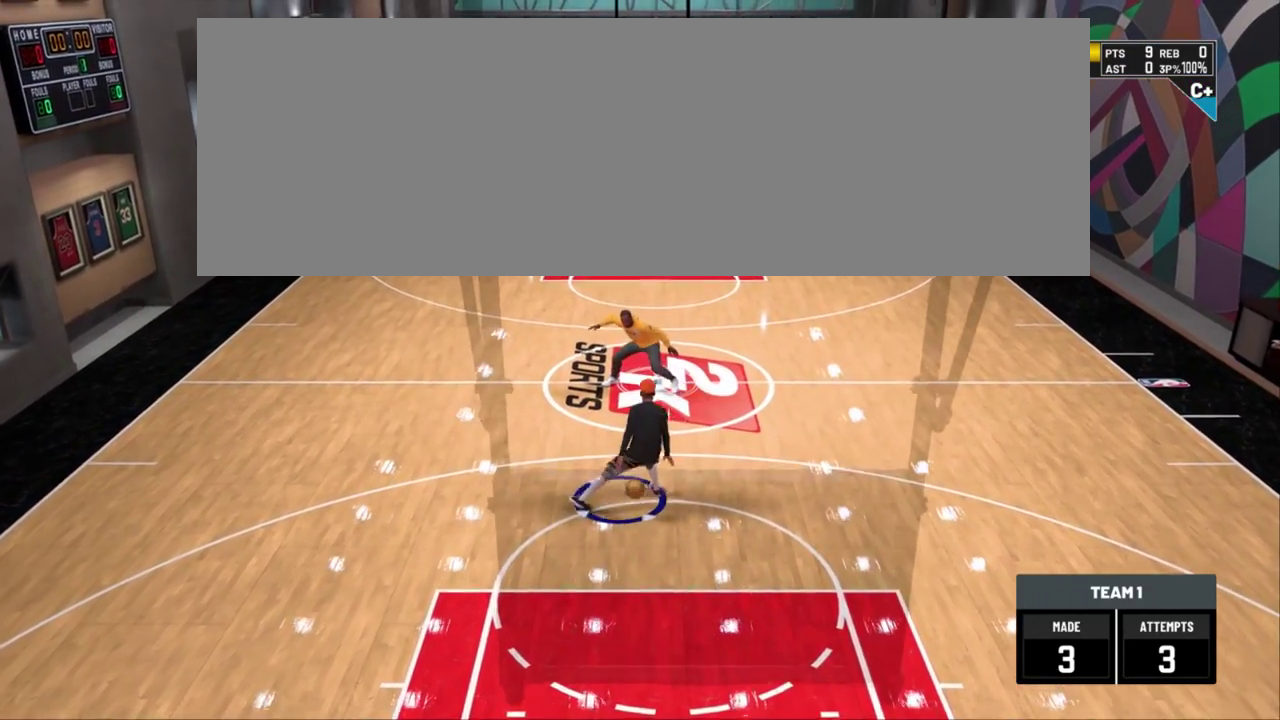
{"dt_ms": 401, "buttons": [], "left_stick": "center", "right_stick": "center", "events": []}
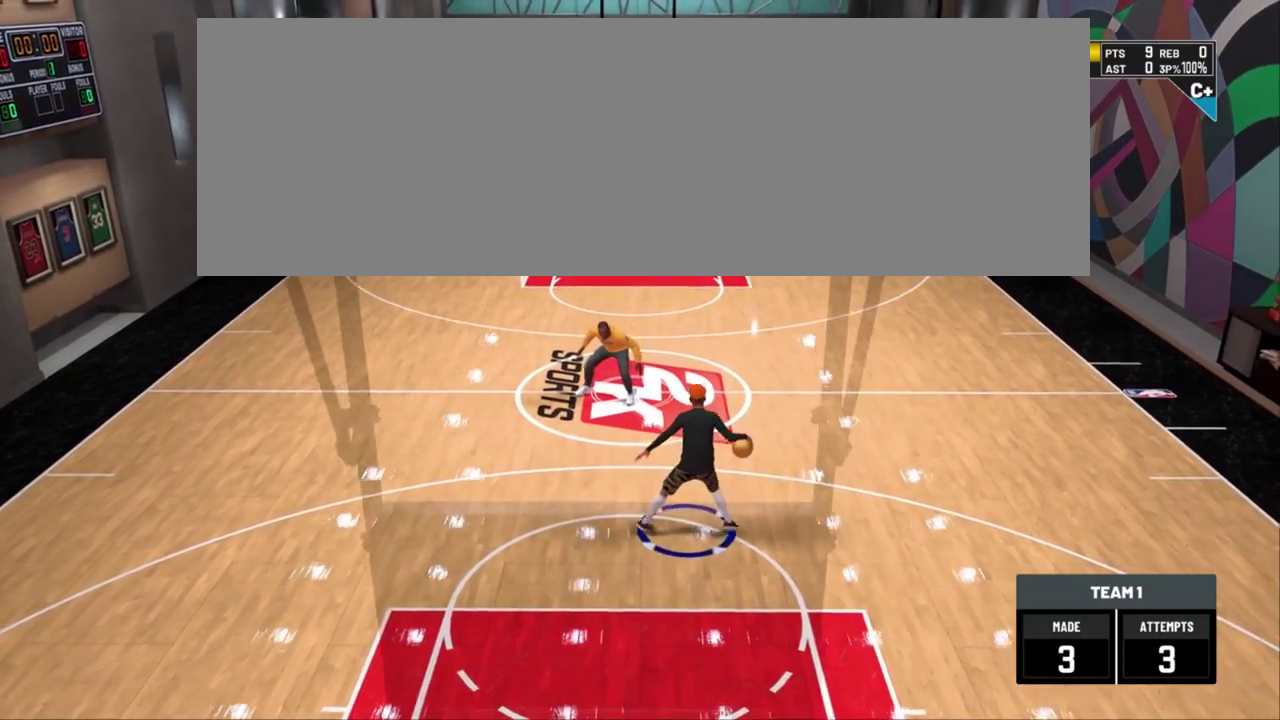
{"dt_ms": 701, "buttons": [], "left_stick": "center", "right_stick": "center", "events": []}
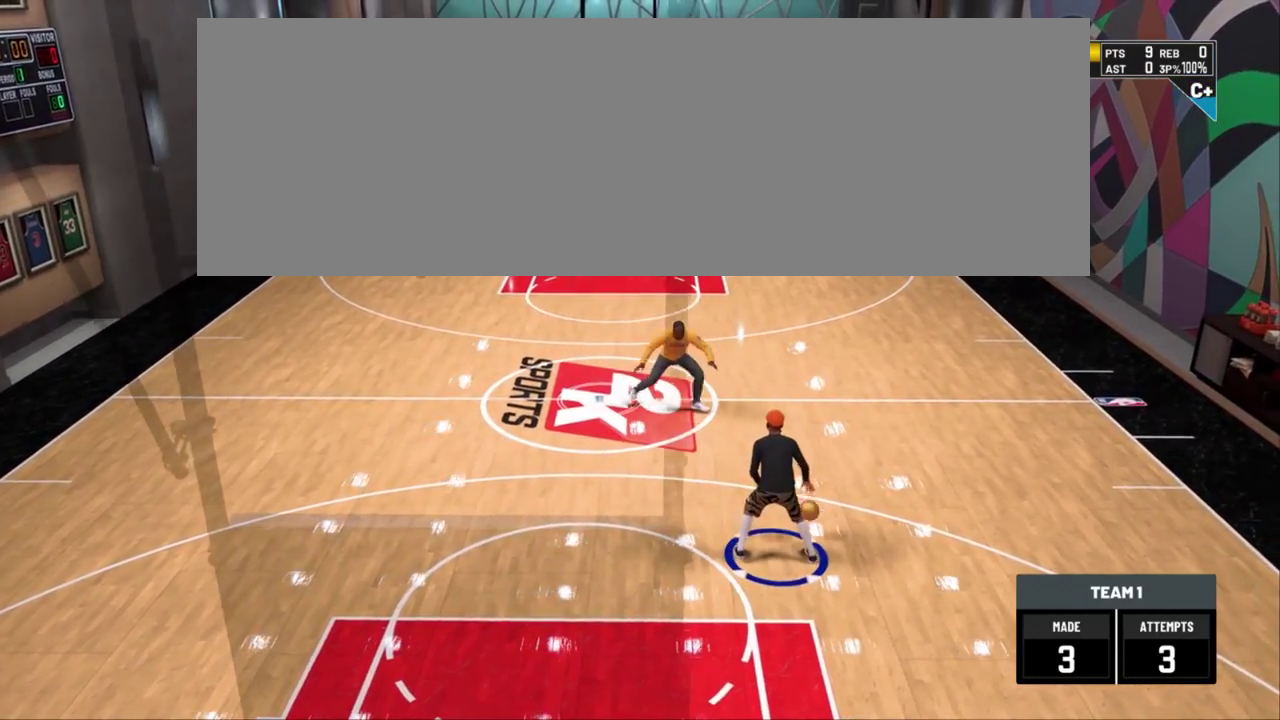
{"dt_ms": 400, "buttons": [], "left_stick": "center", "right_stick": "center", "events": []}
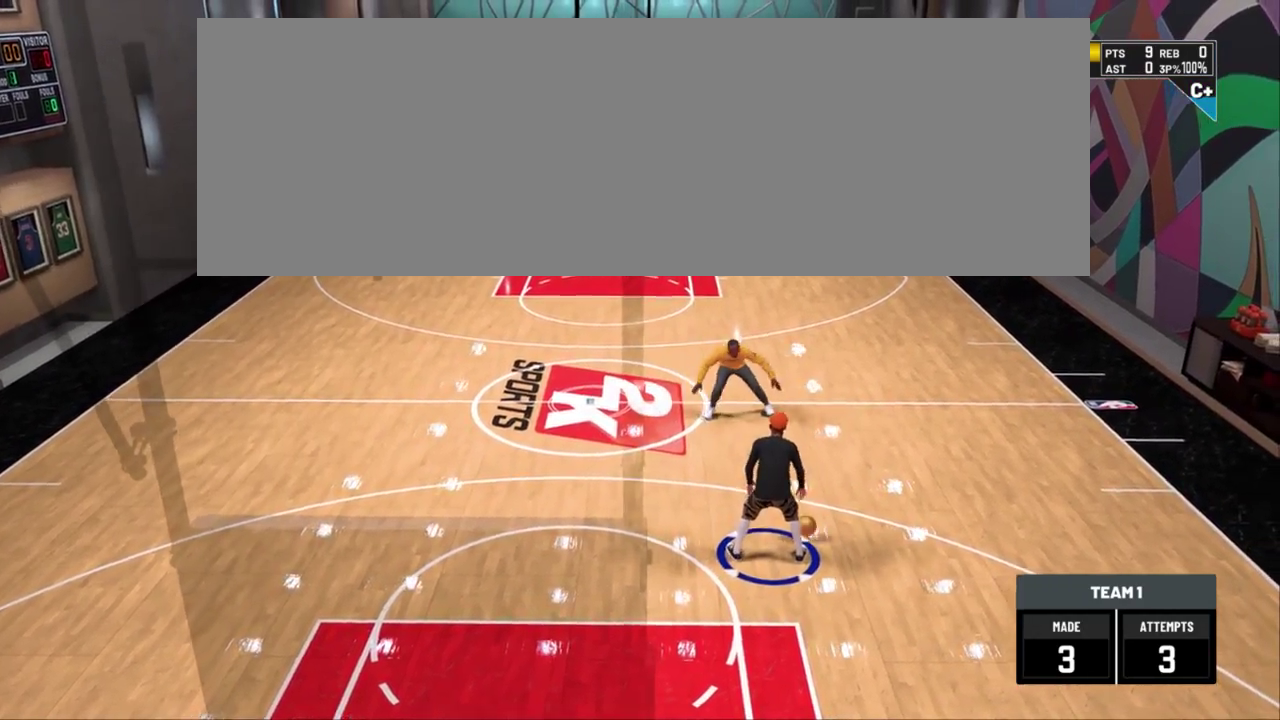
{"dt_ms": 300, "buttons": [], "left_stick": "center", "right_stick": "center", "events": []}
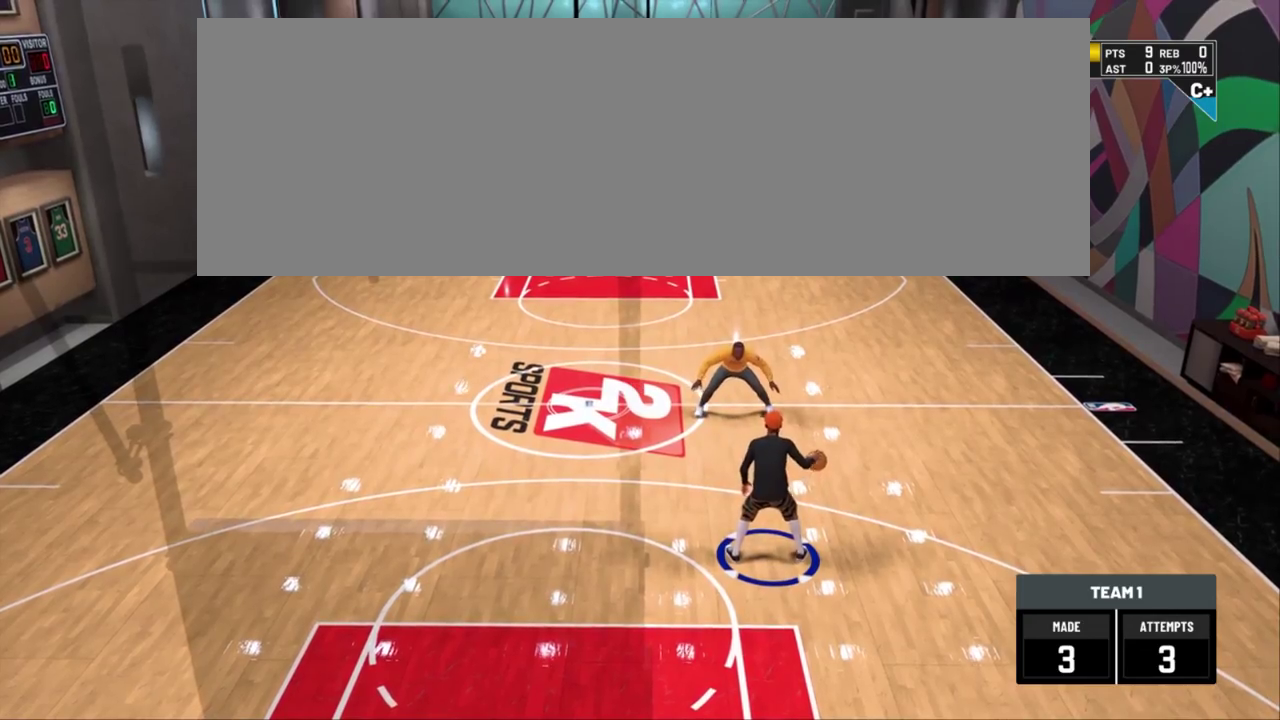
{"dt_ms": 701, "buttons": [], "left_stick": "center", "right_stick": "center", "events": []}
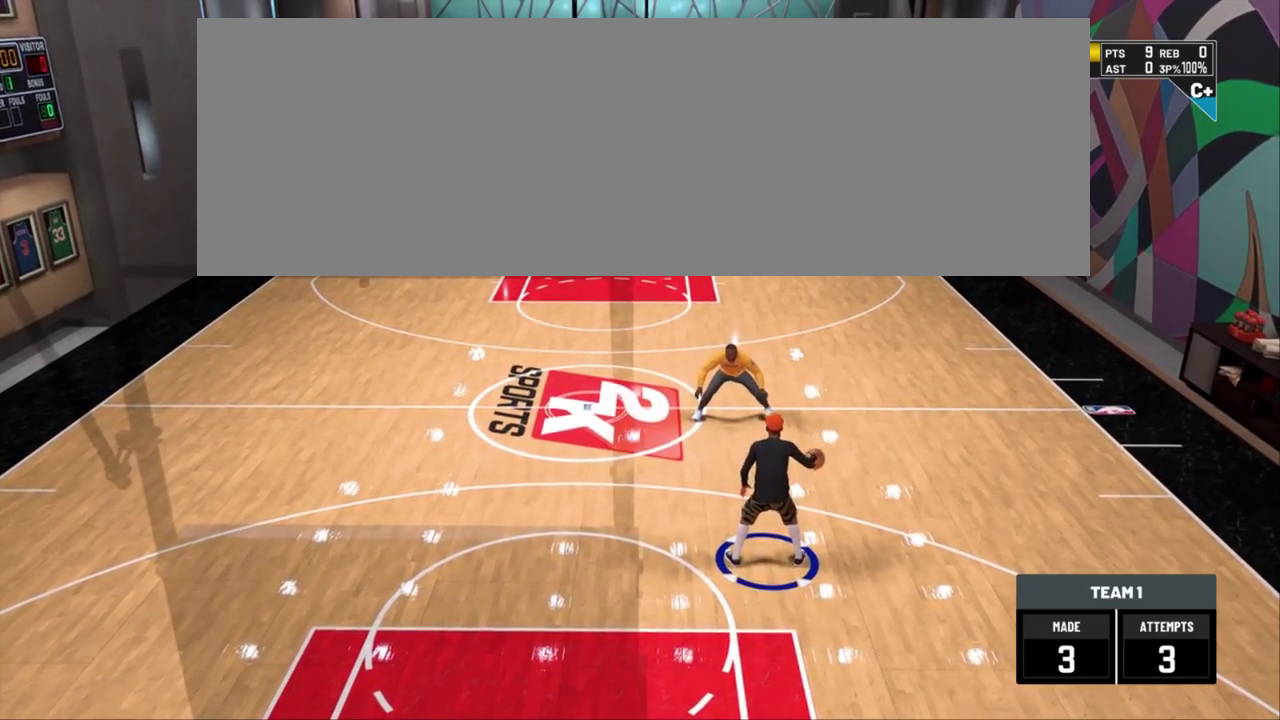
{"dt_ms": 500, "buttons": [], "left_stick": "center", "right_stick": "center", "events": []}
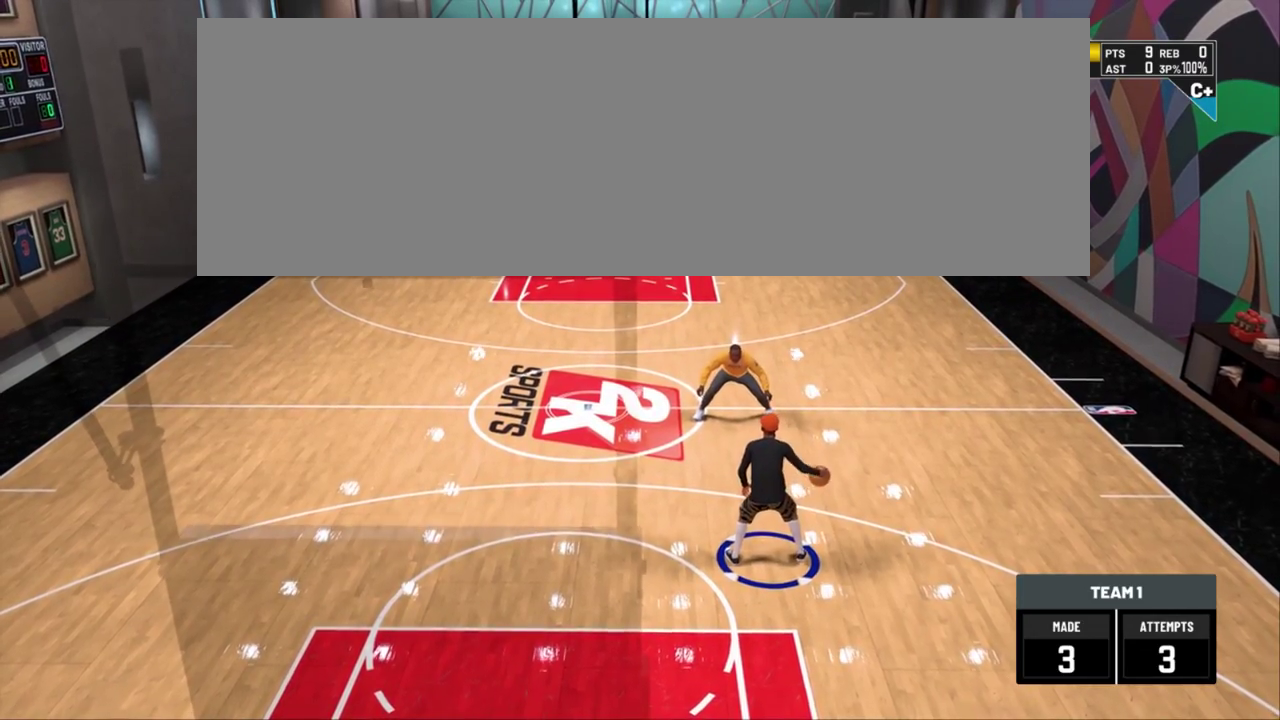
{"dt_ms": 501, "buttons": [], "left_stick": "center", "right_stick": "center", "events": []}
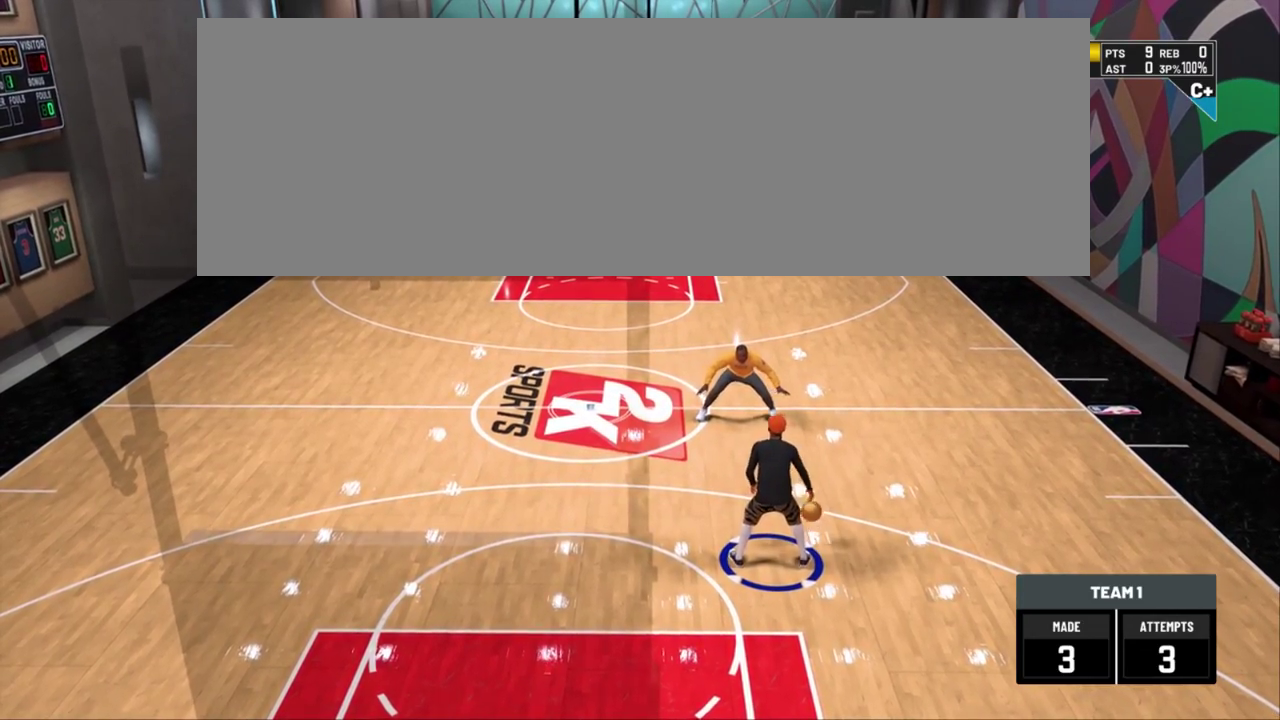
{"dt_ms": 400, "buttons": [], "left_stick": "left", "right_stick": "center"}
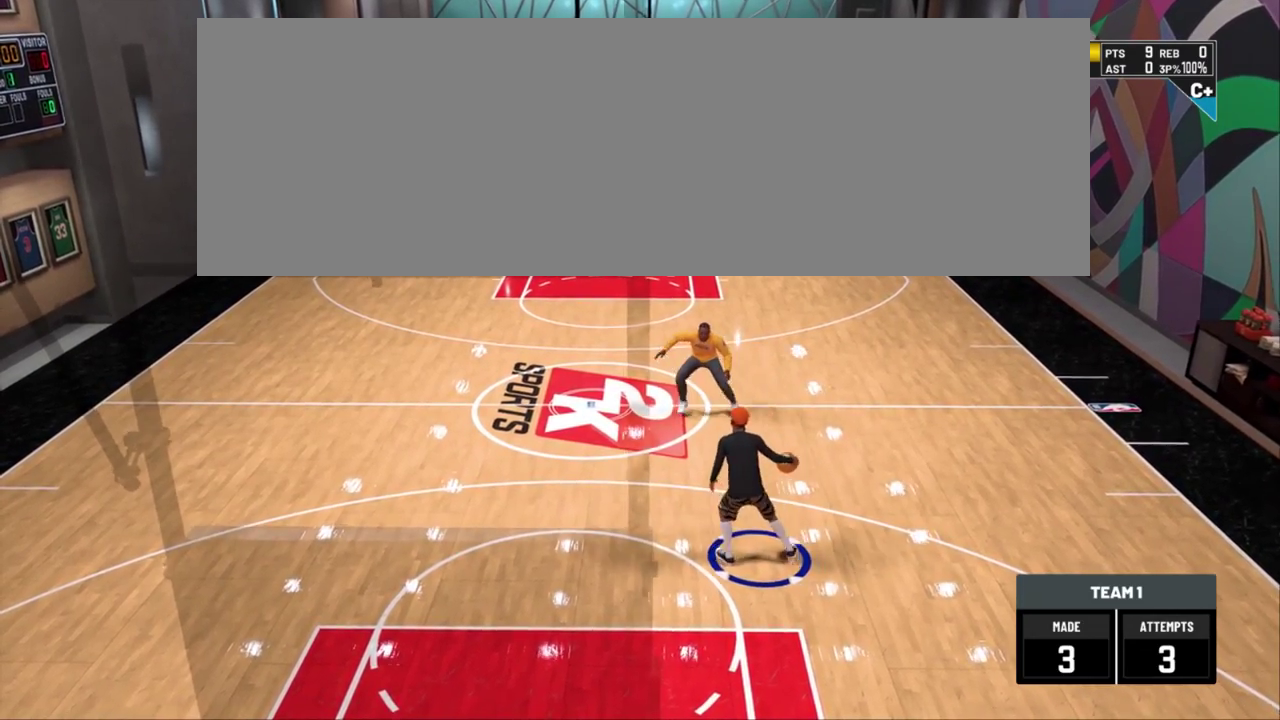
{"dt_ms": 701, "buttons": [], "left_stick": "left", "right_stick": "center", "events": []}
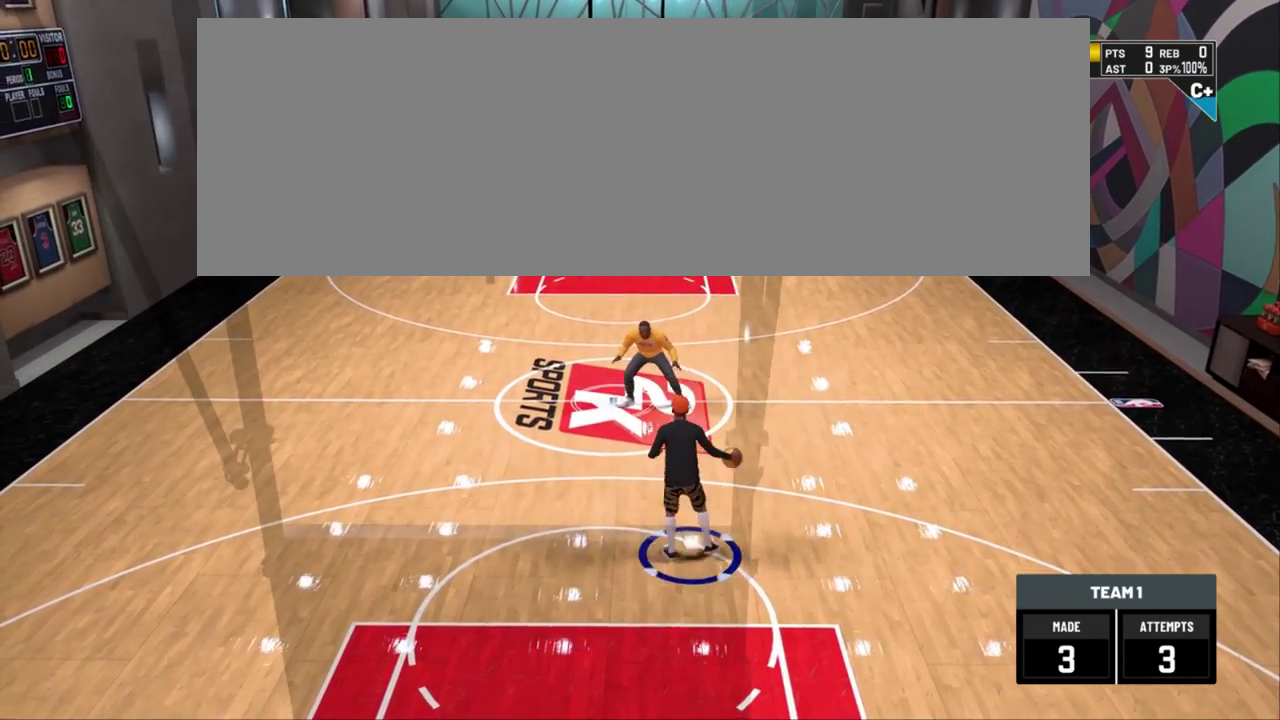
{"dt_ms": 400, "buttons": [], "left_stick": "center", "right_stick": "center"}